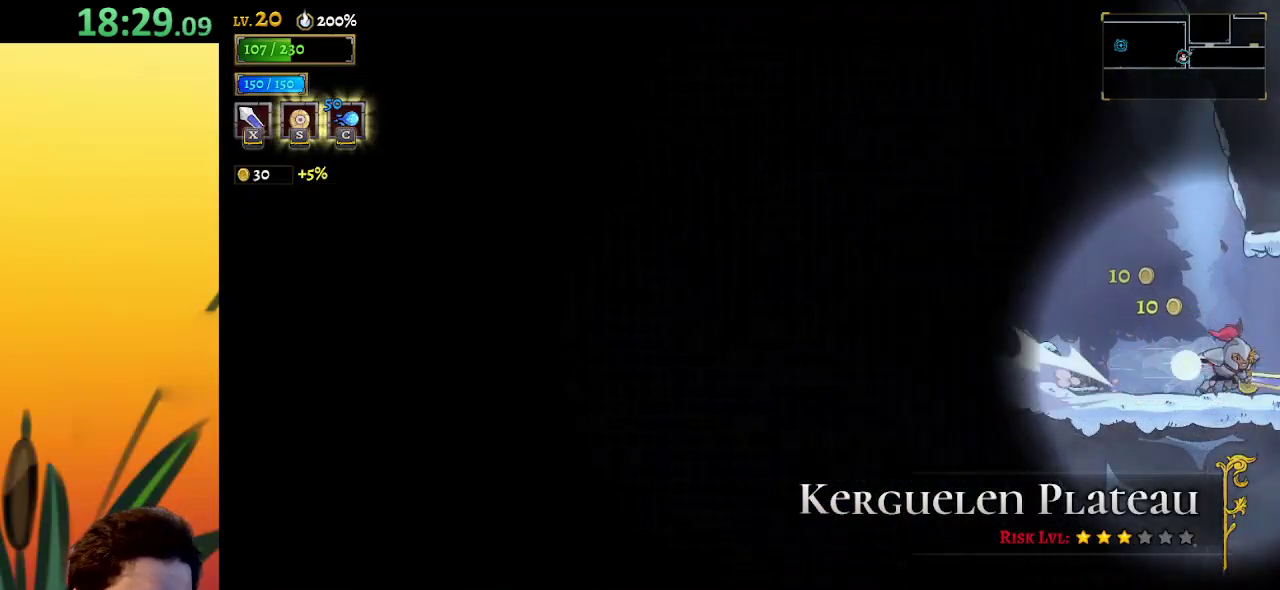
Gameplay with keyboard; each line is a JSON object with the keys held at the frame after it. "events" lists presses ("down") and releases ("up") of "a", "c", "d", "down", "left", "right", "s", "up", "x" and "z" between this image and that frame as [ms after this image, input, new state], when the widget could be followed in between. No other keys are recorded. Mouse input is not recorded.
{"keys": [], "events": [[133, "d", "up"], [417, "right", "up"]]}
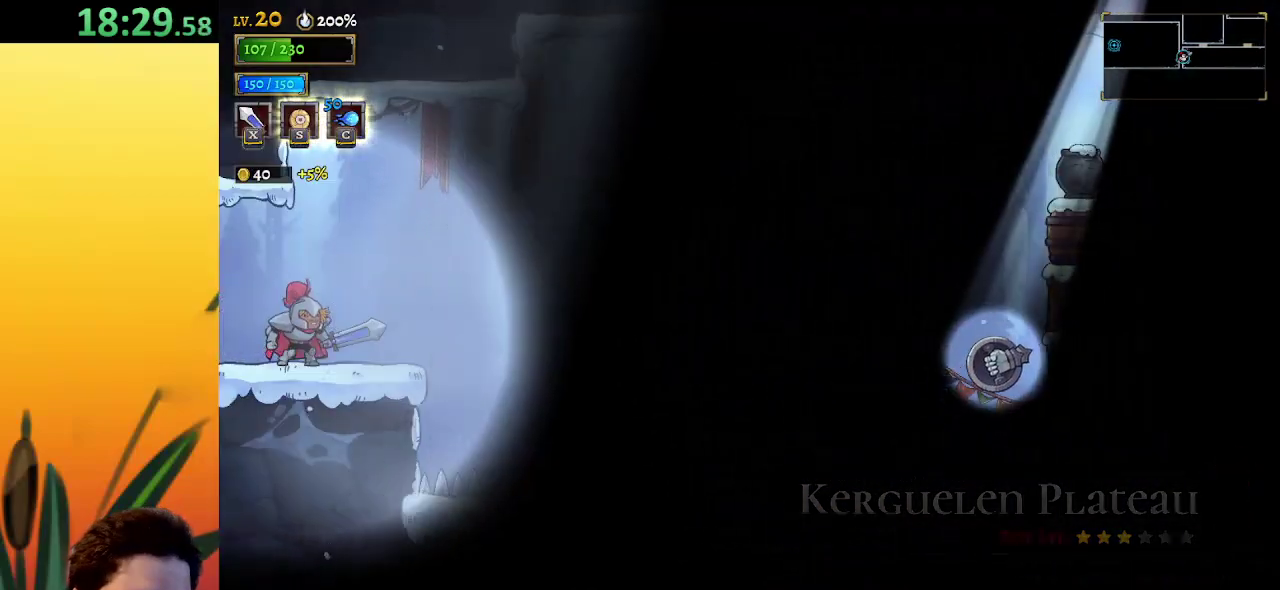
{"keys": ["right", "z"], "events": [[67, "right", "down"], [300, "z", "down"]]}
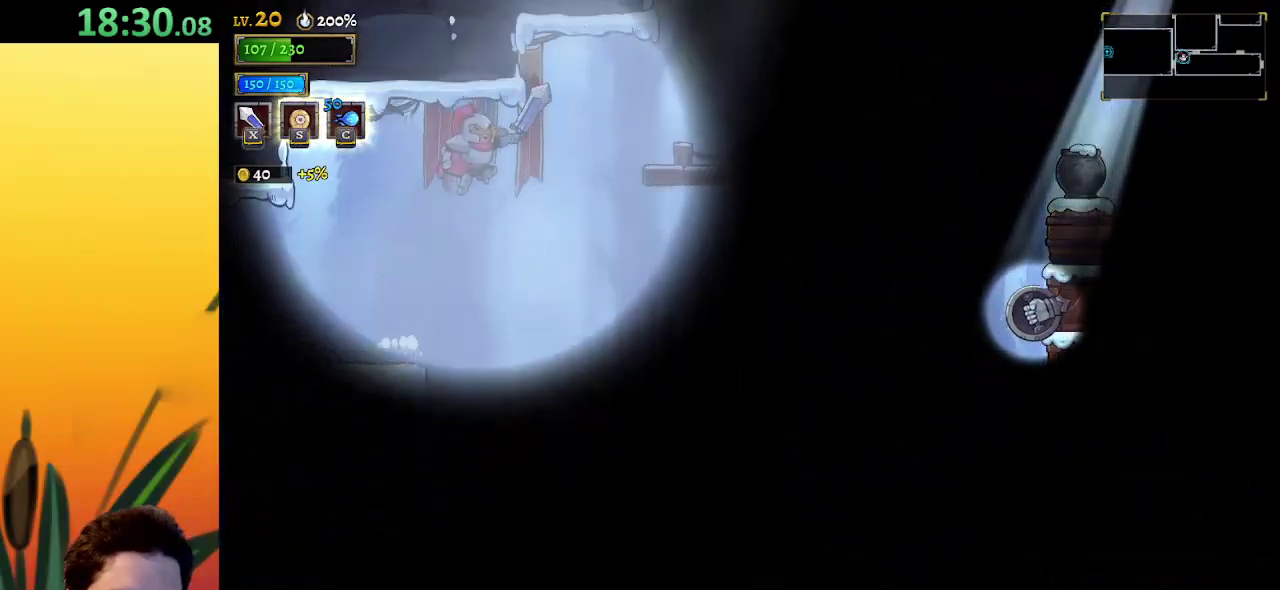
{"keys": ["right"], "events": [[67, "z", "up"], [300, "right", "up"], [400, "right", "down"]]}
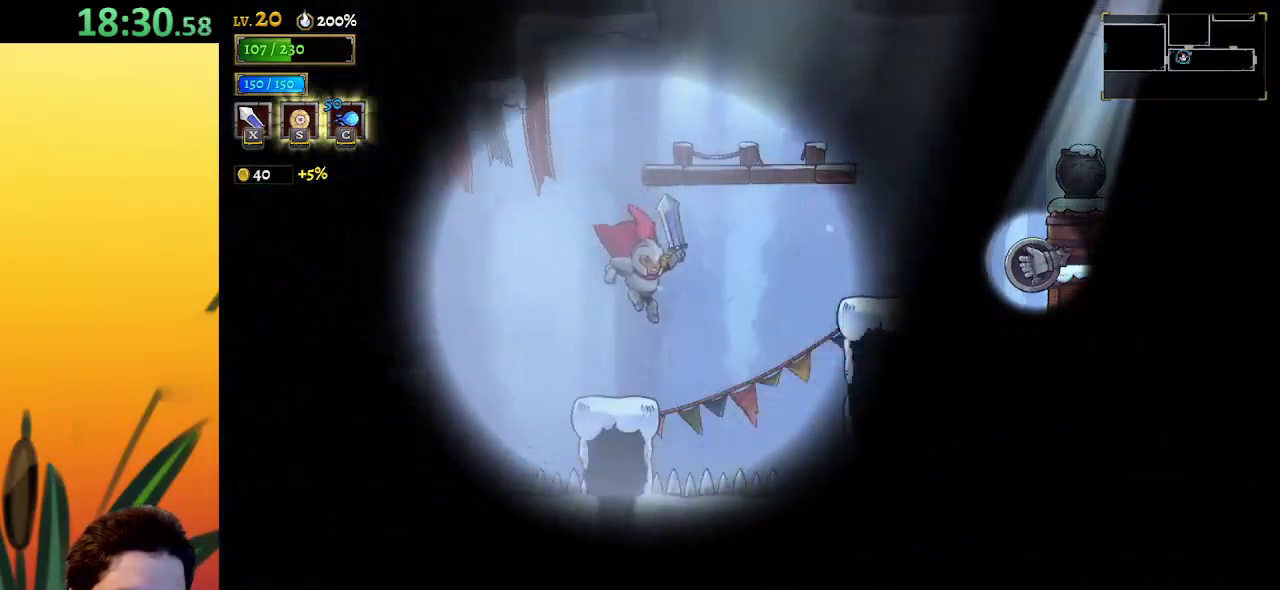
{"keys": [], "events": [[33, "right", "up"]]}
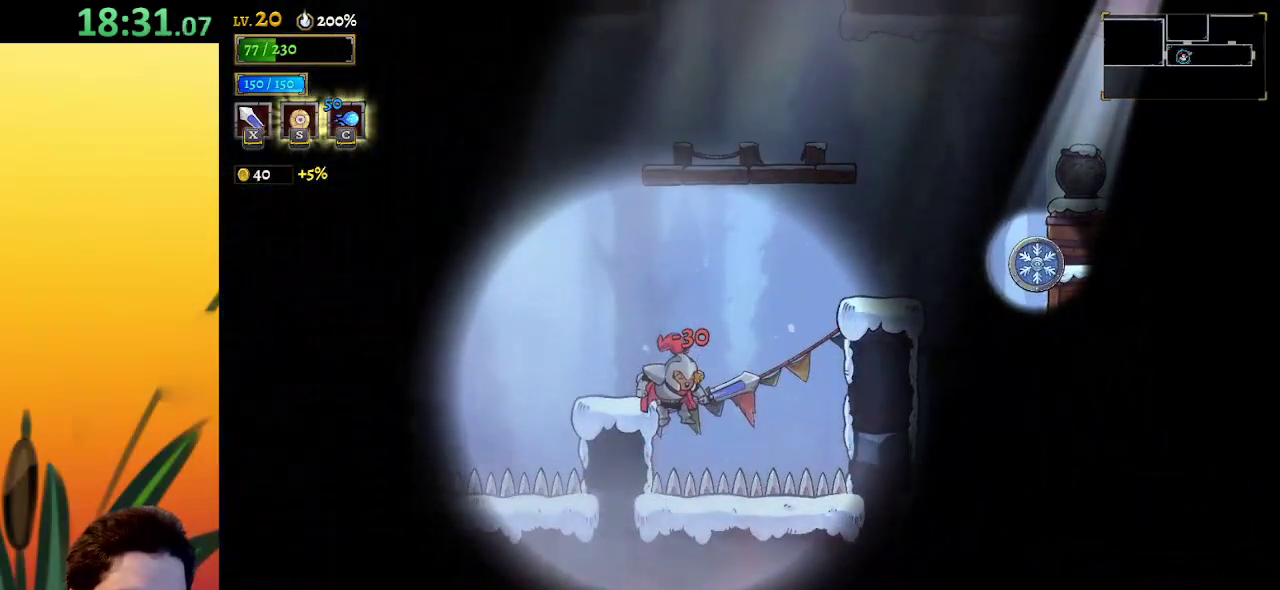
{"keys": ["right", "z"], "events": [[100, "right", "down"], [433, "z", "down"]]}
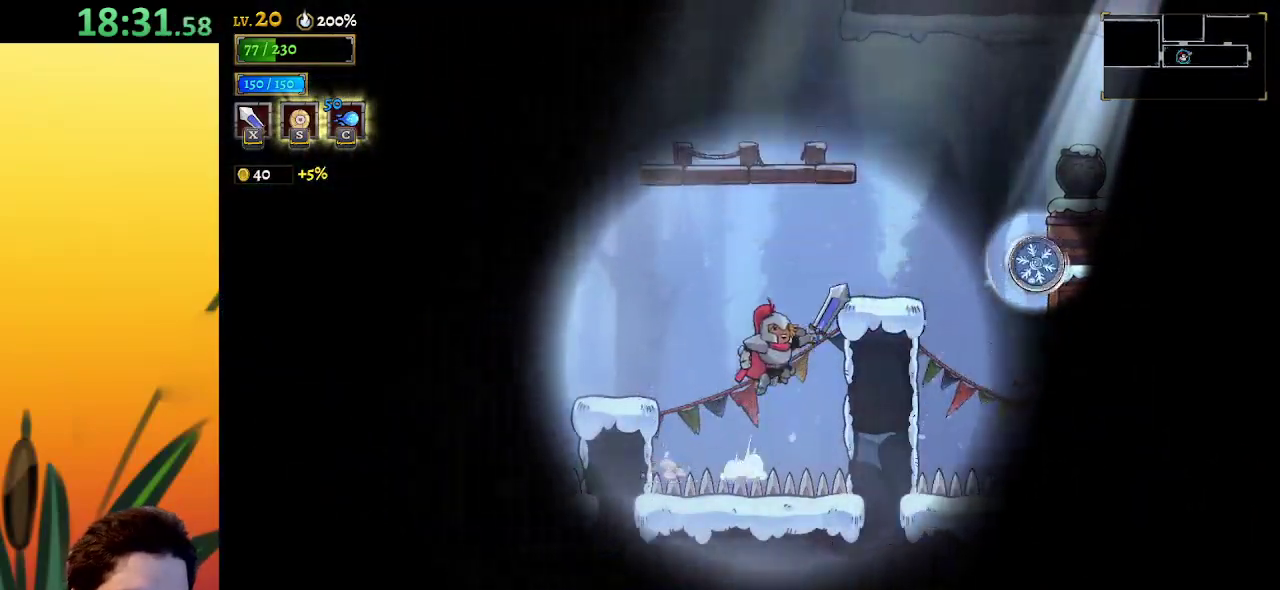
{"keys": ["down", "right"], "events": [[350, "d", "down"], [400, "z", "up"], [483, "d", "up"], [483, "down", "down"]]}
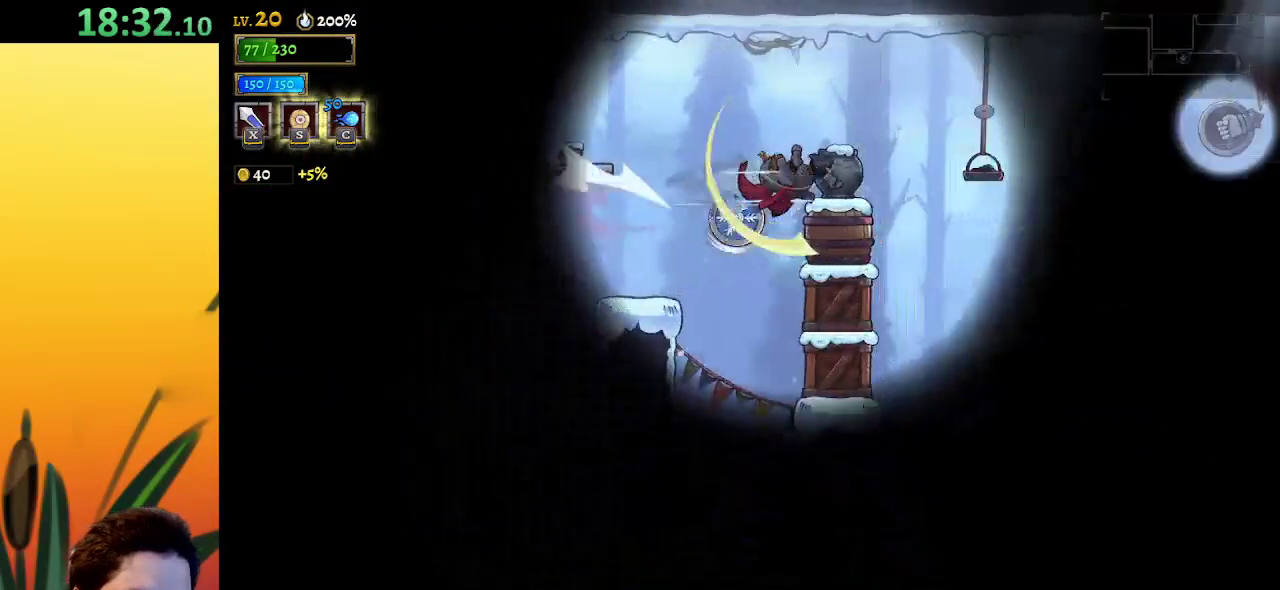
{"keys": [], "events": [[133, "down", "up"], [367, "right", "up"]]}
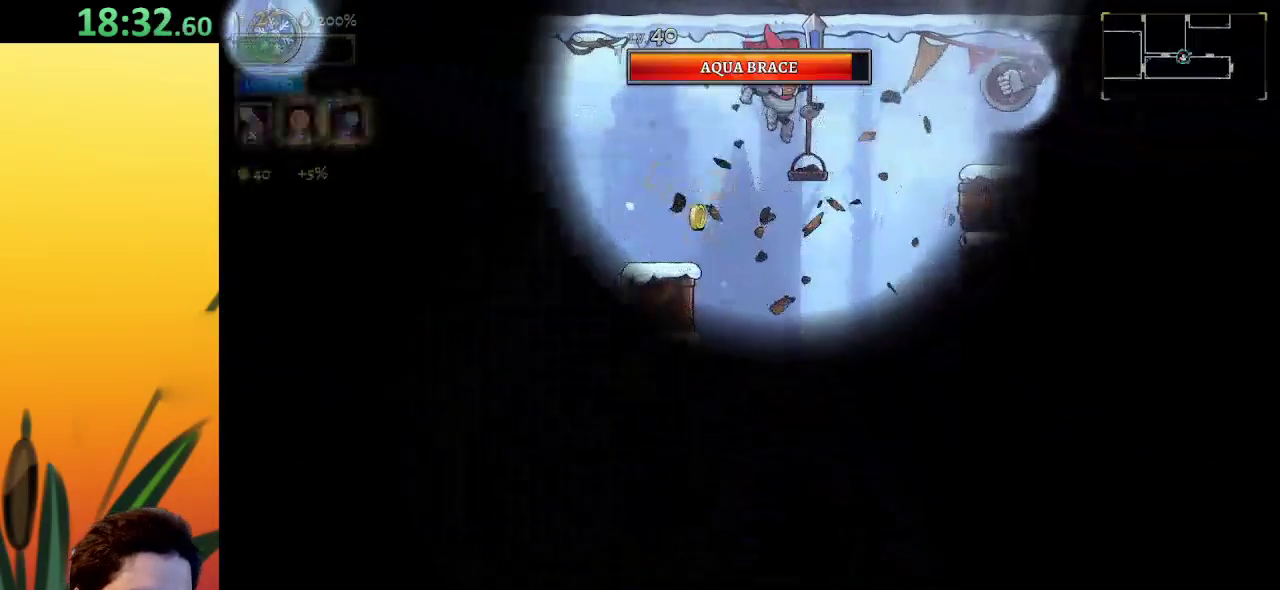
{"keys": ["down", "right"], "events": [[100, "right", "down"], [233, "d", "down"], [383, "d", "up"], [417, "down", "down"]]}
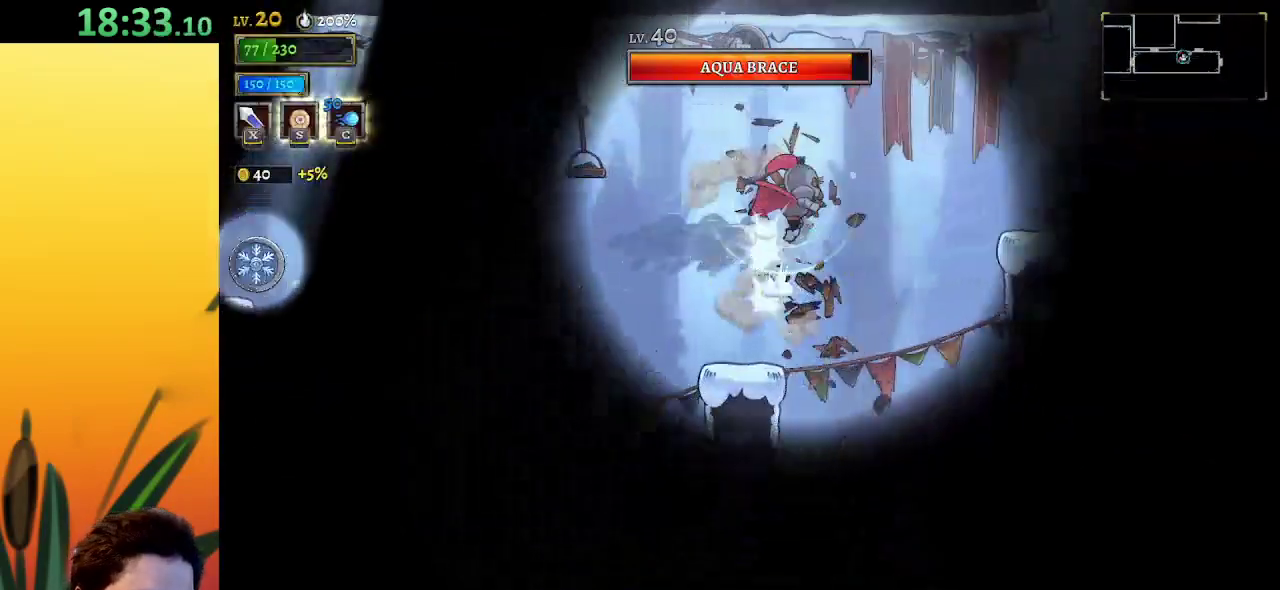
{"keys": [], "events": [[17, "down", "up"], [117, "d", "down"], [317, "d", "up"], [467, "right", "up"]]}
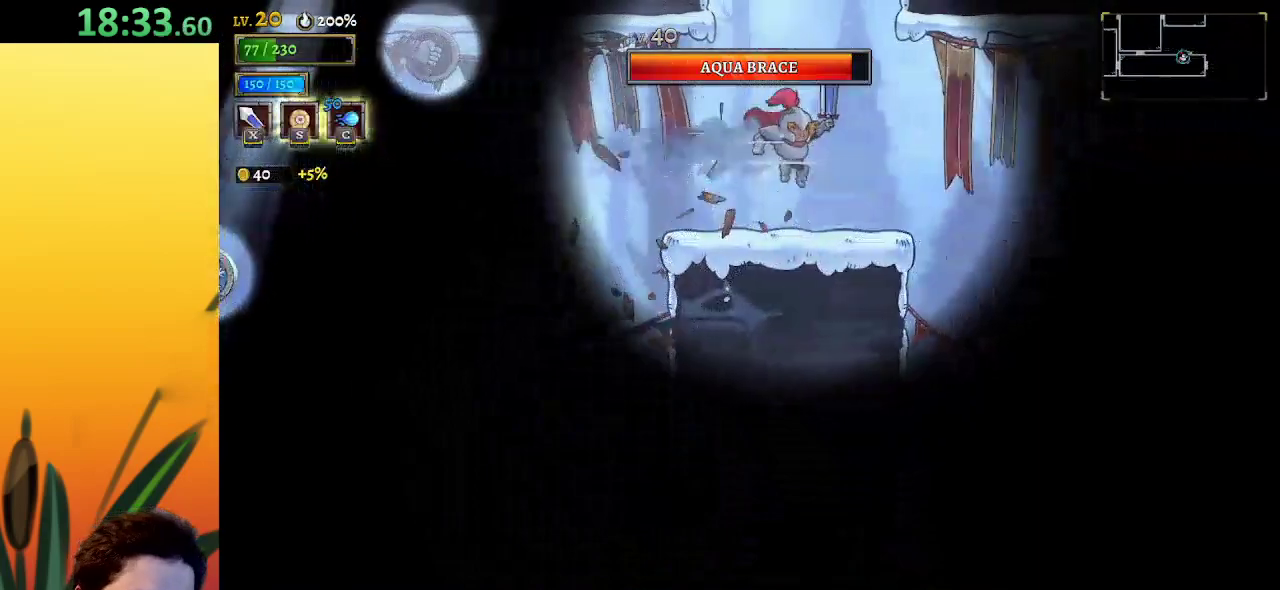
{"keys": ["z"], "events": [[183, "right", "down"], [333, "right", "up"], [417, "z", "down"]]}
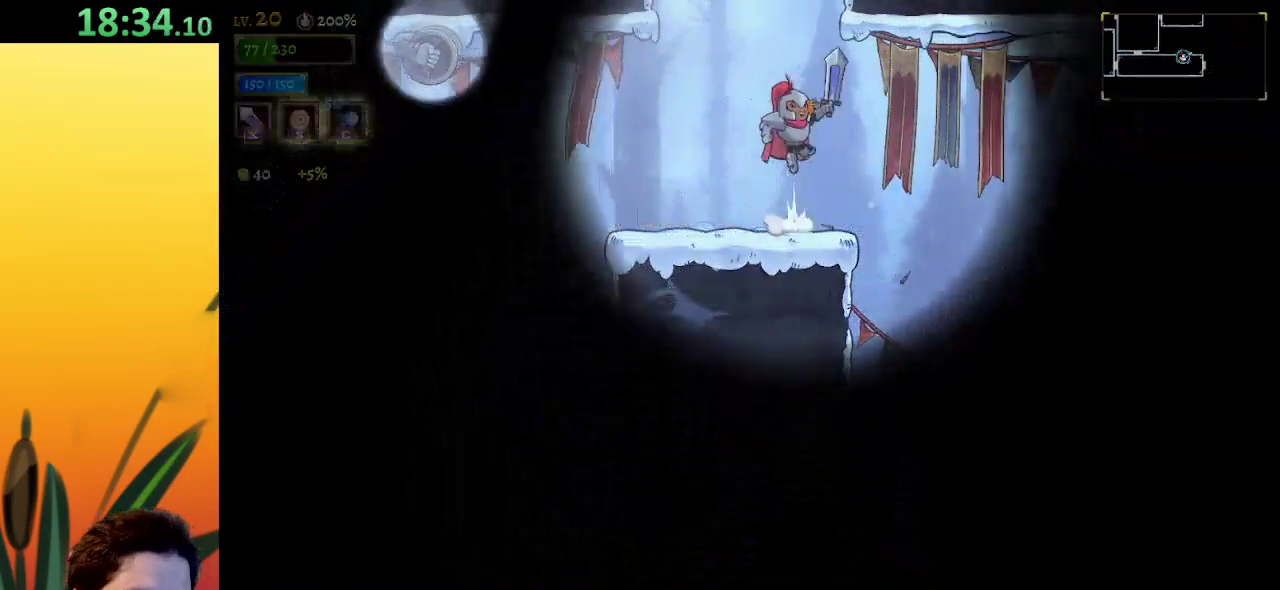
{"keys": [], "events": [[350, "z", "up"]]}
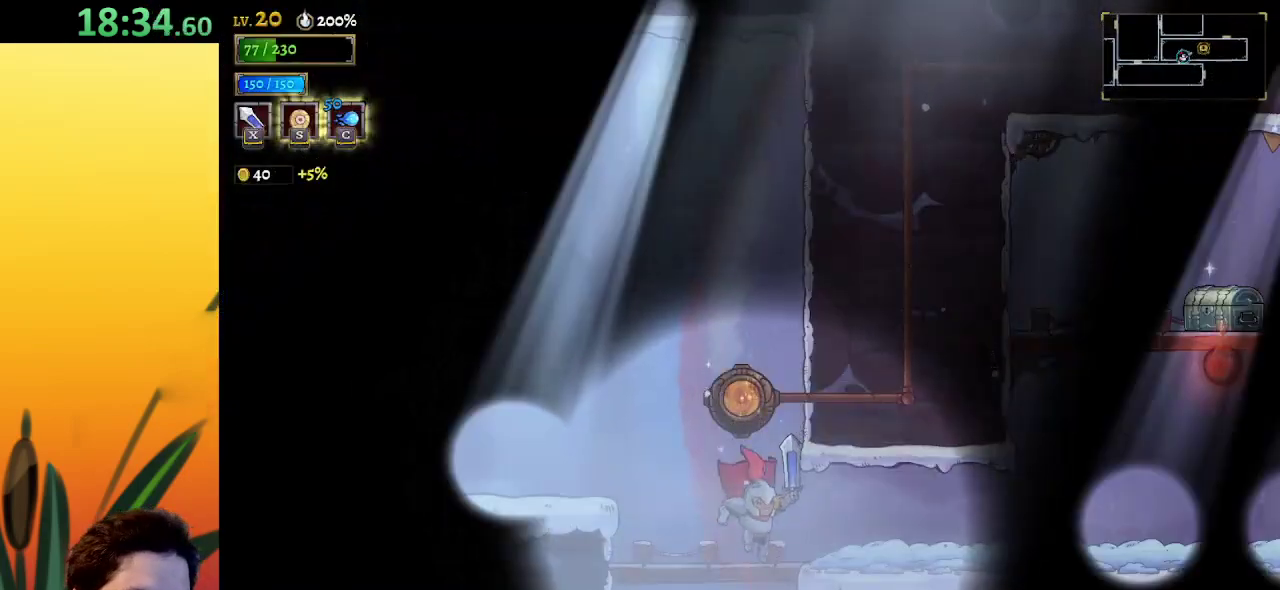
{"keys": [], "events": []}
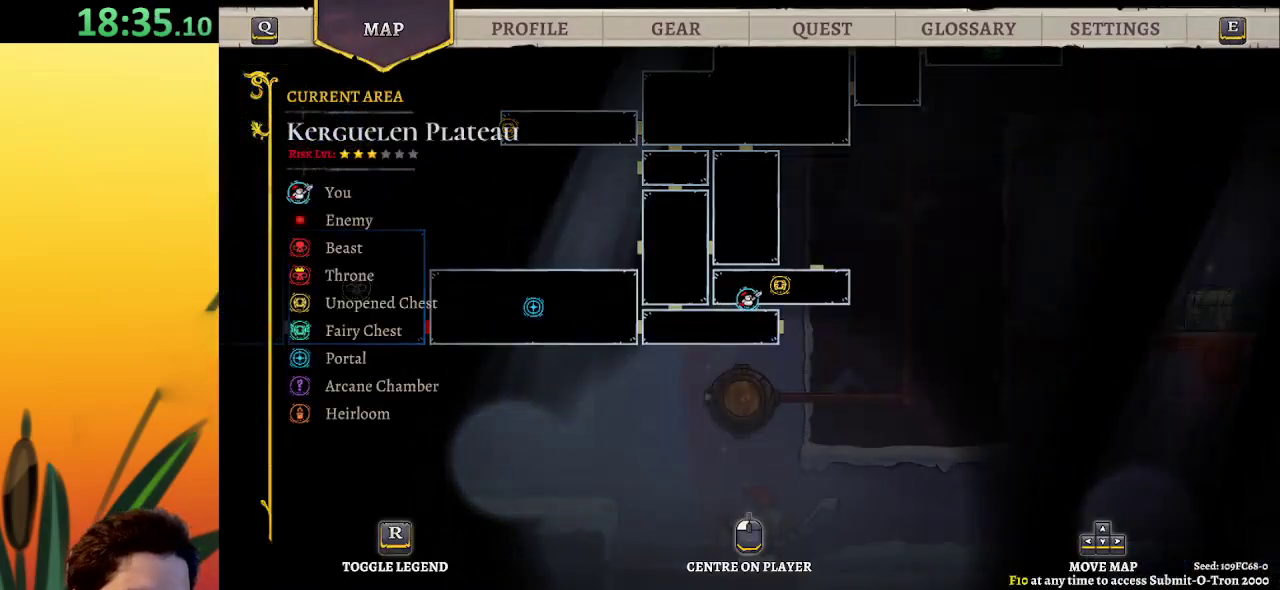
{"keys": ["down"], "events": [[500, "down", "down"]]}
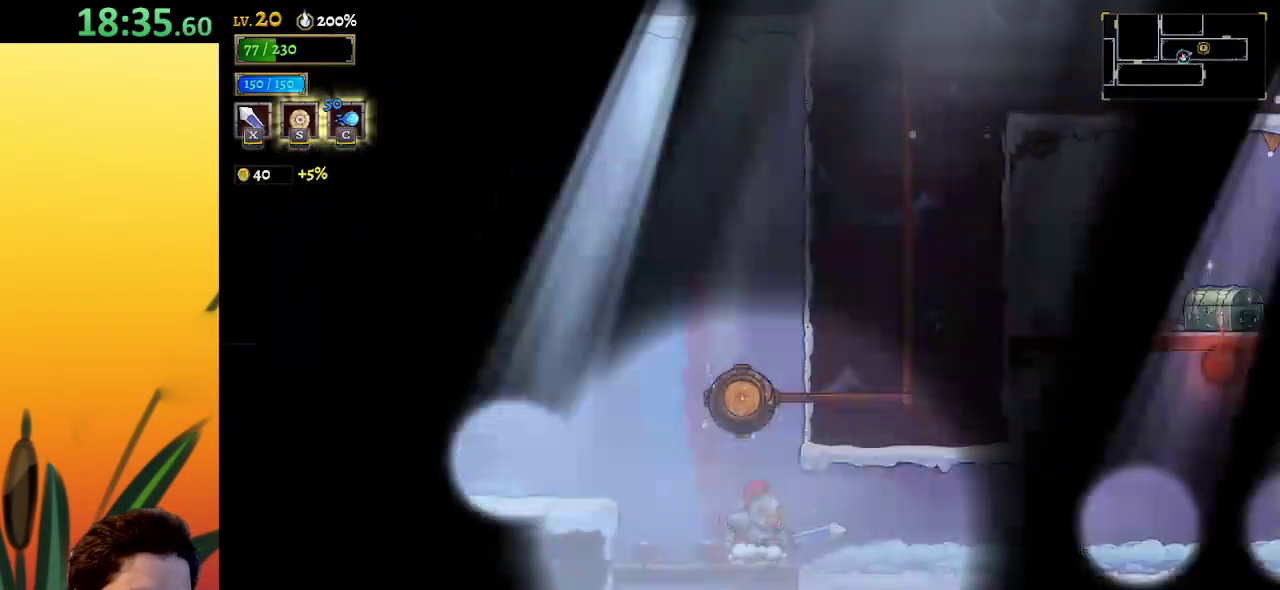
{"keys": [], "events": [[183, "down", "up"]]}
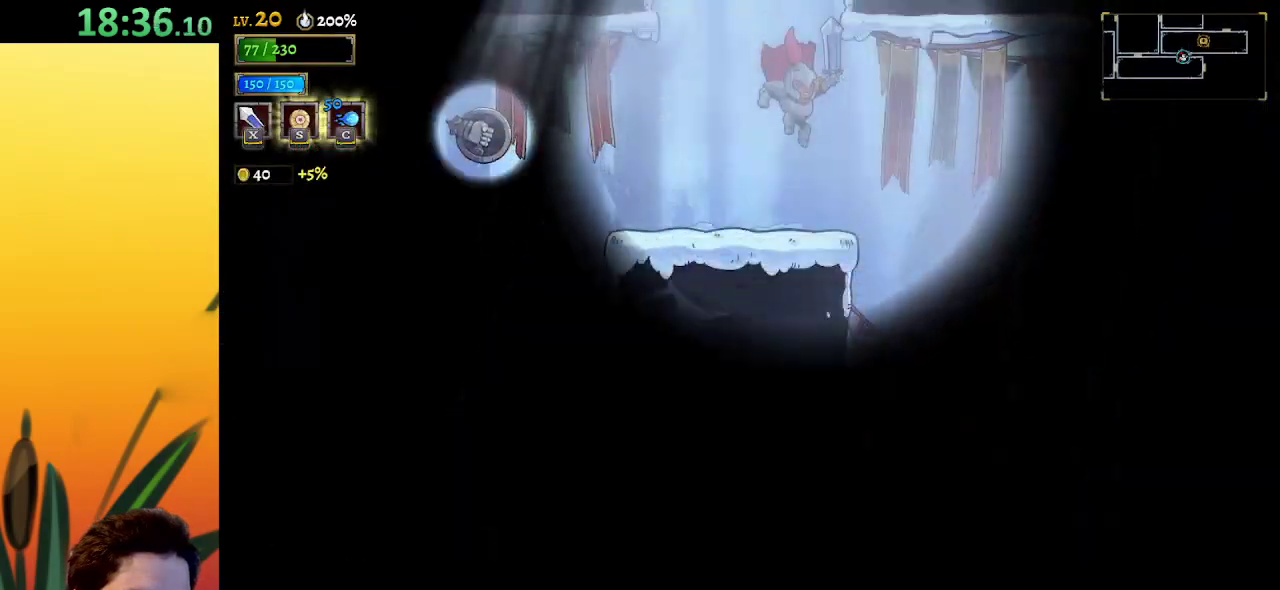
{"keys": ["right"], "events": [[100, "right", "down"]]}
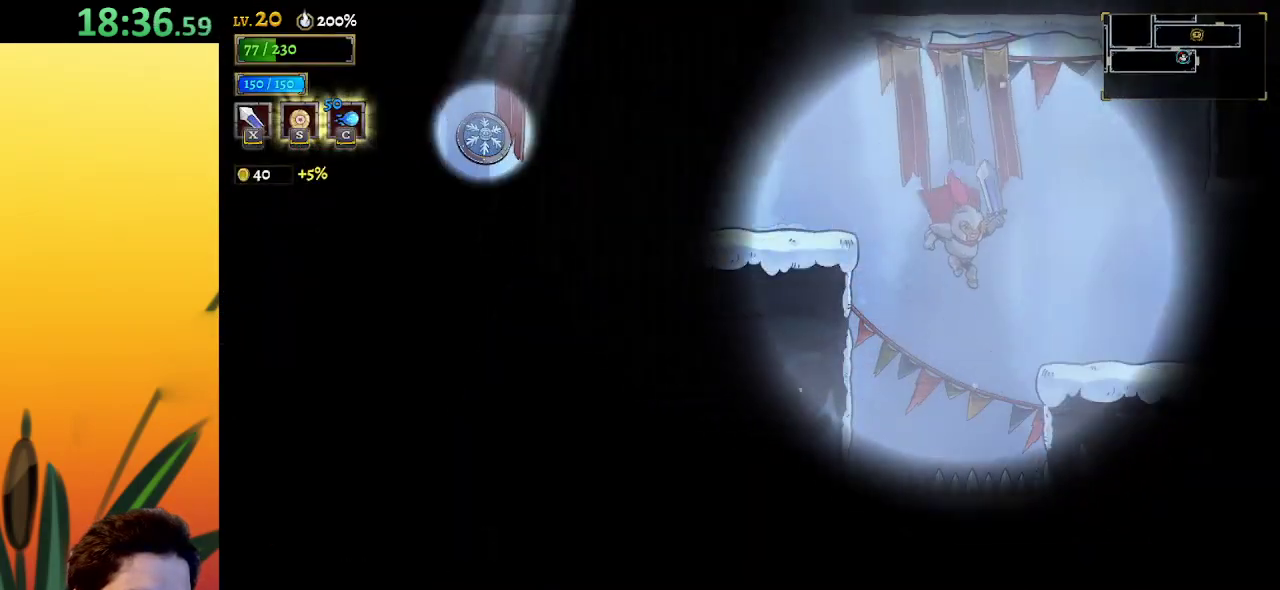
{"keys": ["right"], "events": [[67, "d", "down"], [267, "d", "up"]]}
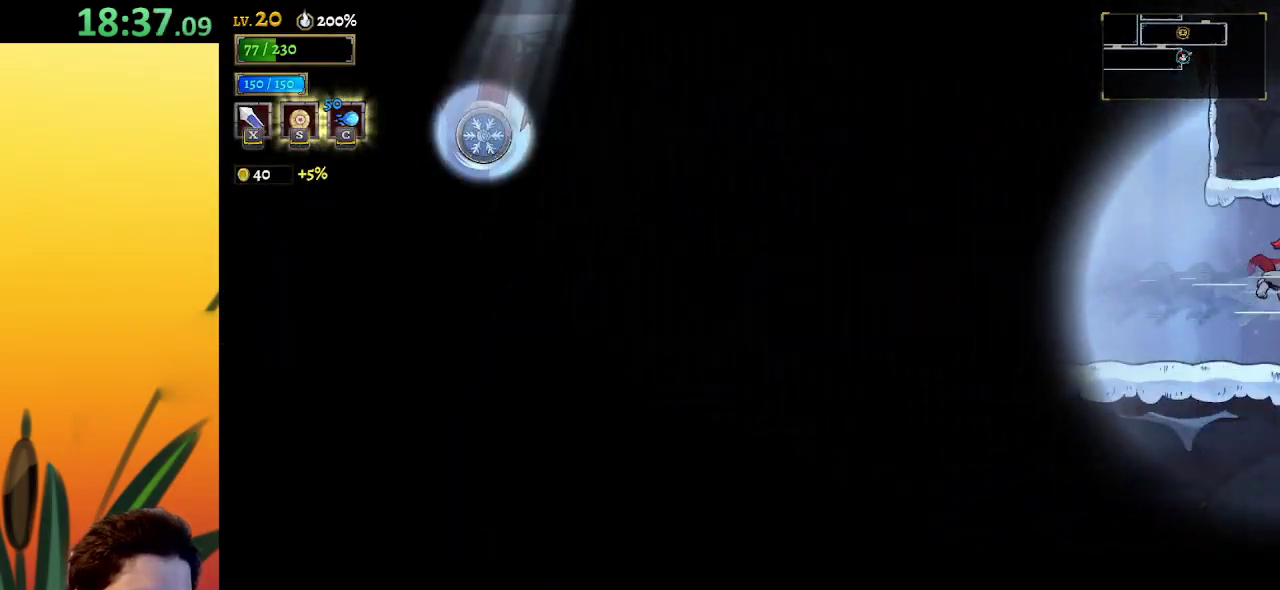
{"keys": [], "events": [[183, "right", "up"]]}
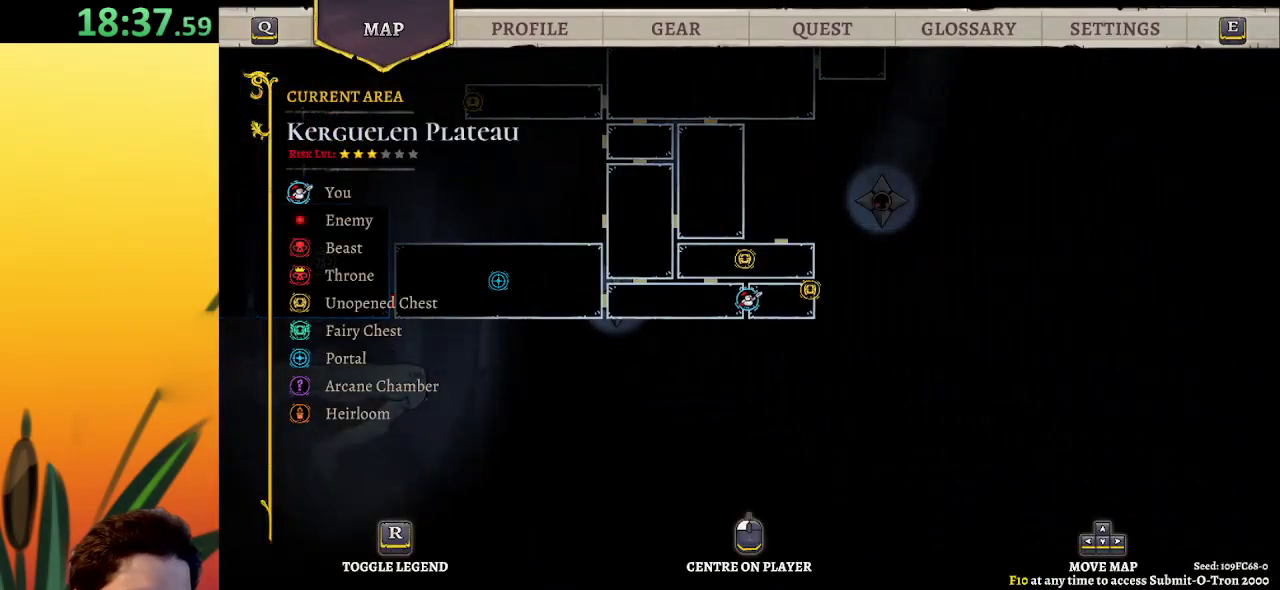
{"keys": ["left"], "events": [[283, "left", "down"]]}
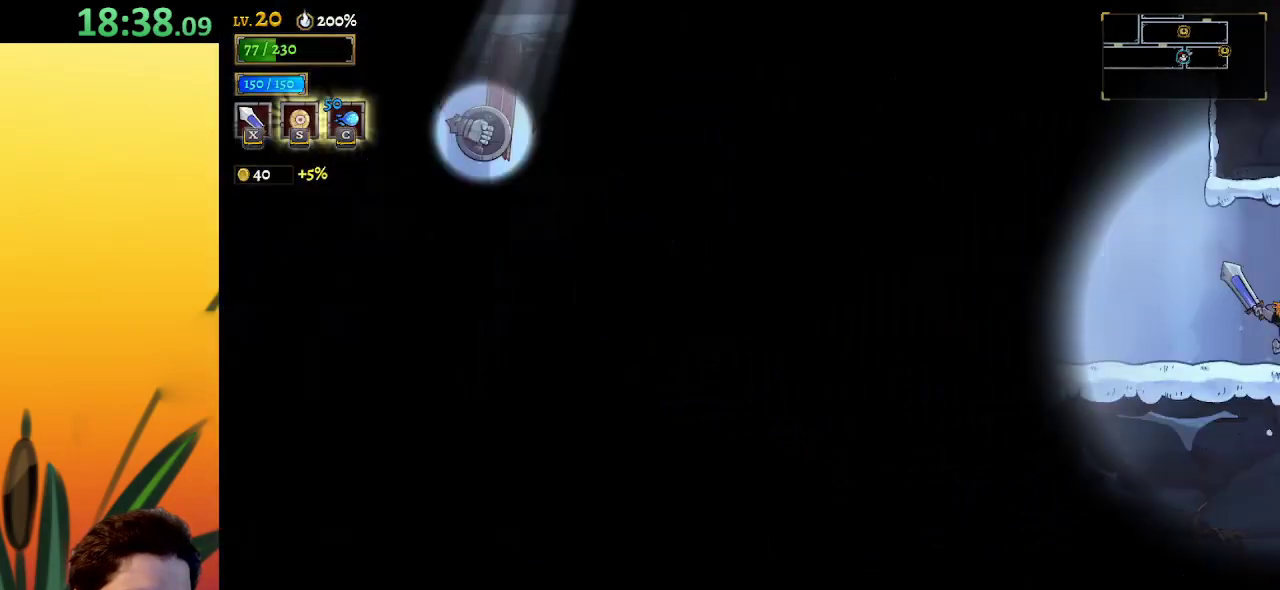
{"keys": ["left"], "events": []}
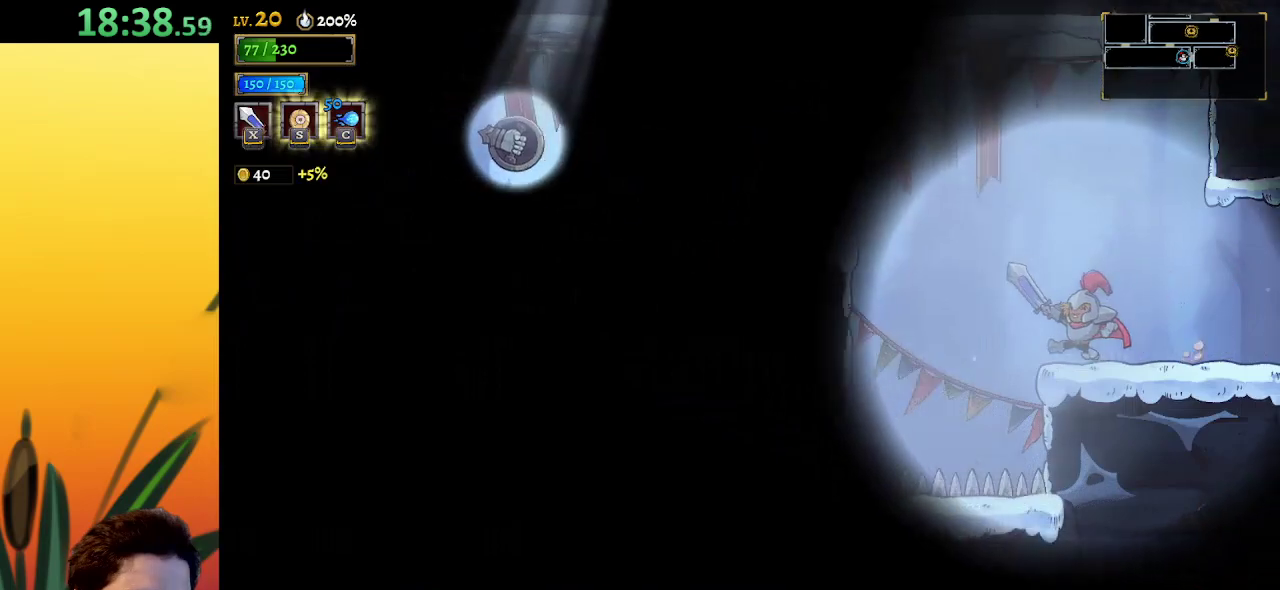
{"keys": ["left"], "events": [[33, "z", "down"], [317, "z", "up"]]}
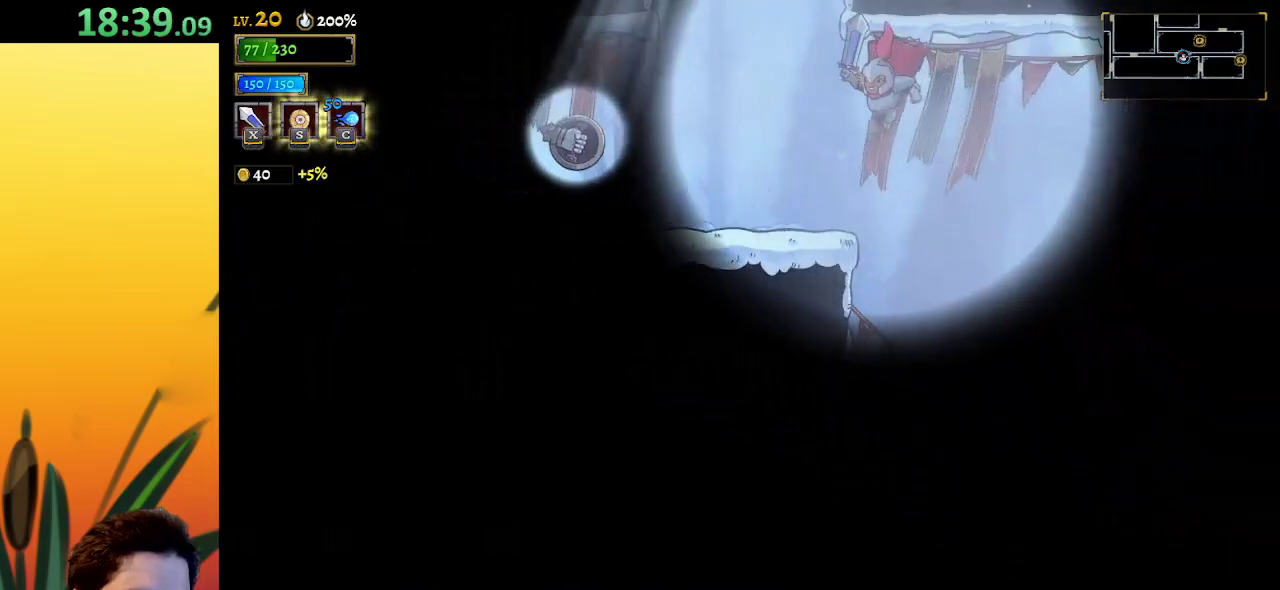
{"keys": ["z"], "events": [[233, "left", "up"], [333, "z", "down"]]}
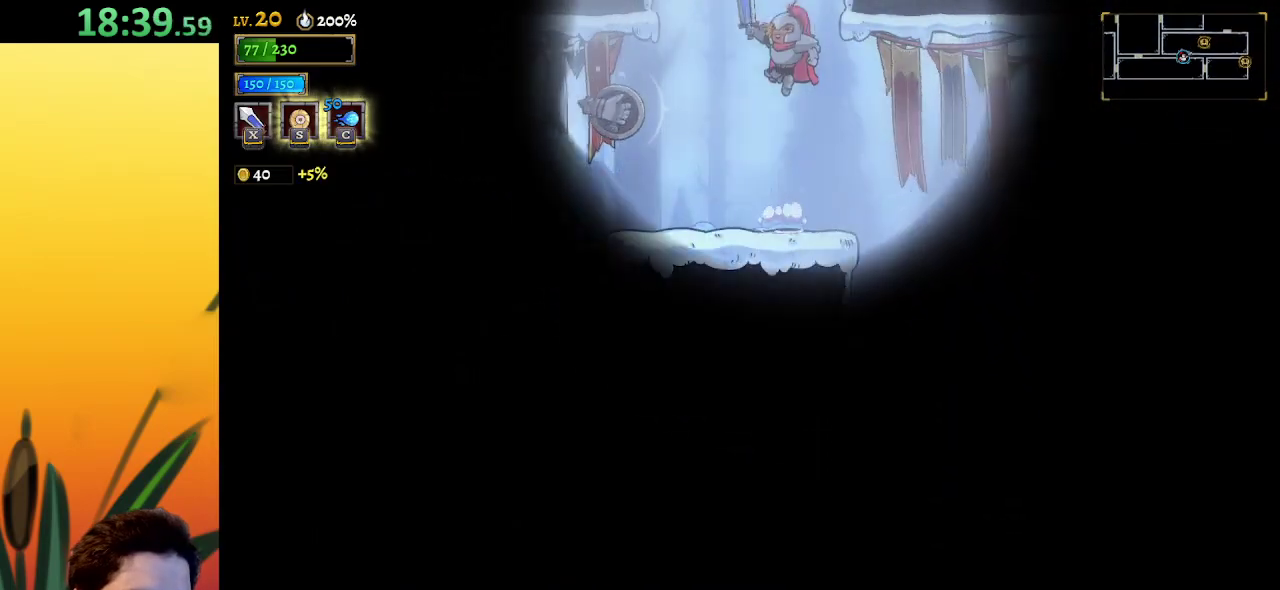
{"keys": ["right"], "events": [[350, "right", "down"], [350, "z", "up"]]}
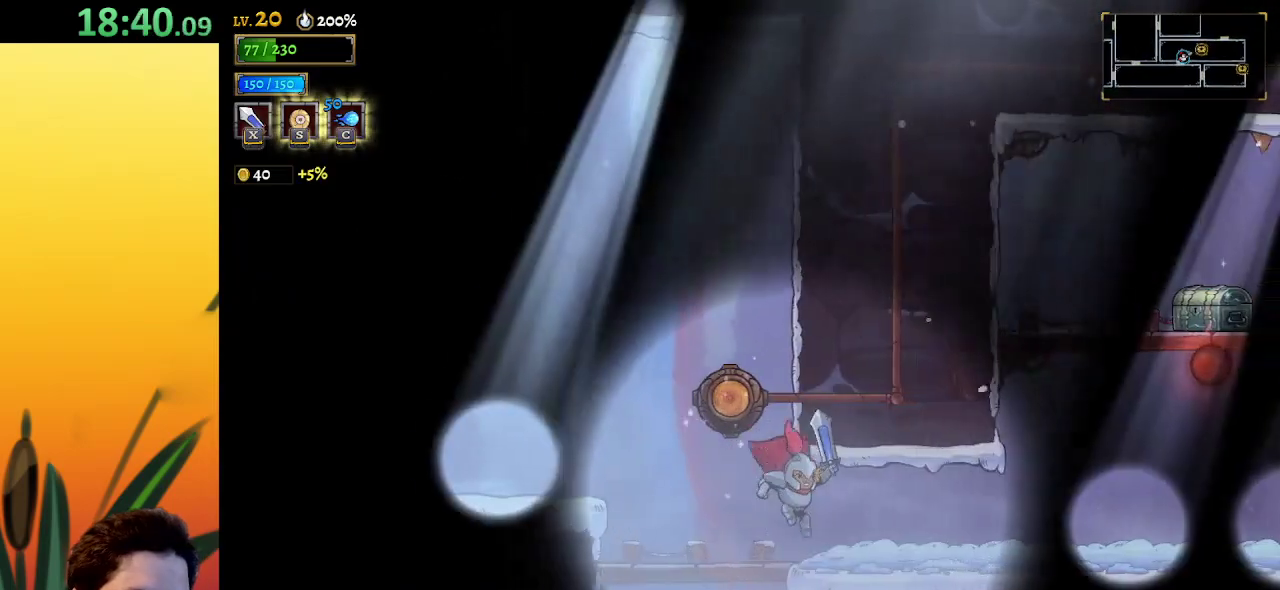
{"keys": [], "events": [[233, "d", "down"], [367, "d", "up"], [467, "right", "up"]]}
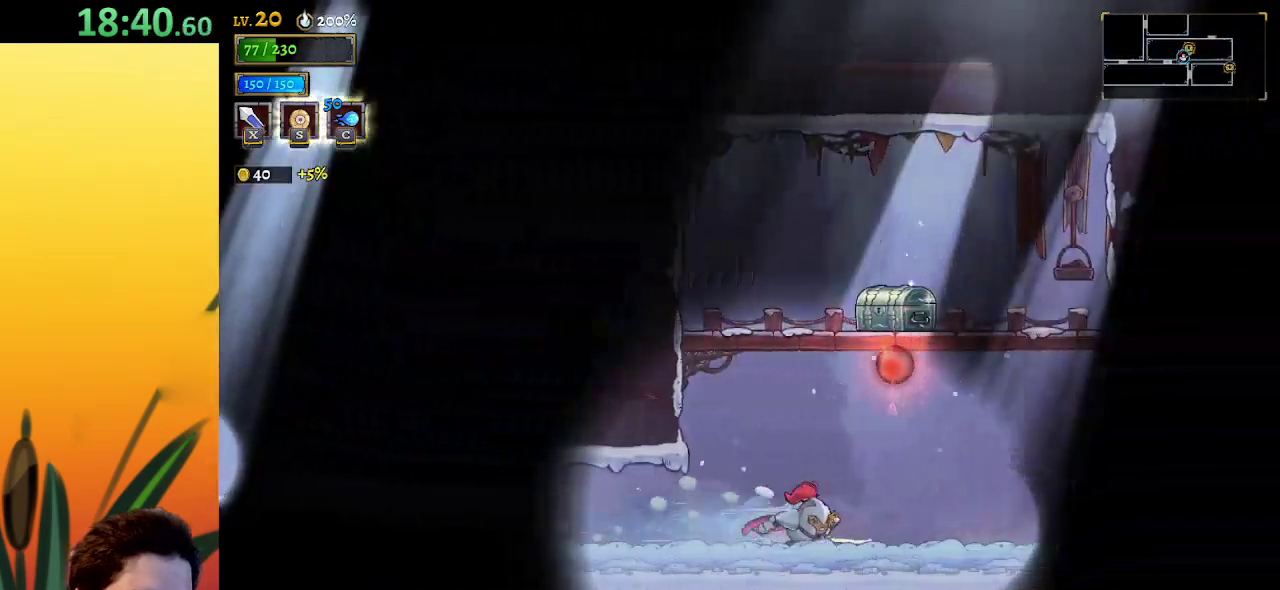
{"keys": ["right"], "events": [[67, "z", "down"], [333, "right", "down"], [433, "z", "up"]]}
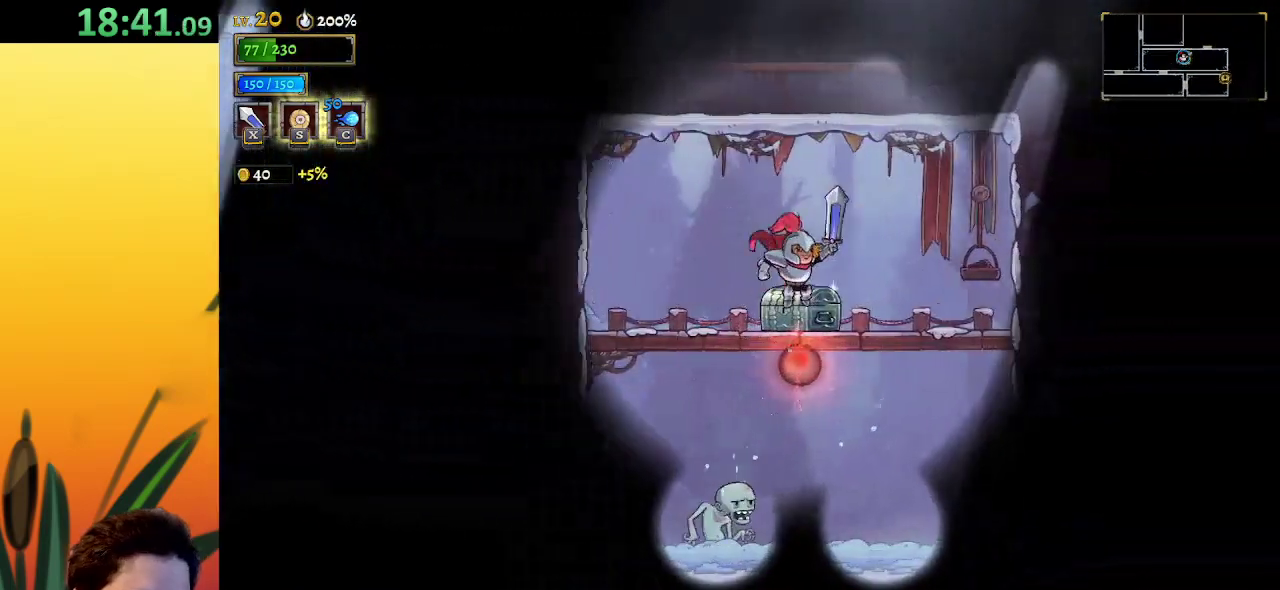
{"keys": [], "events": [[33, "right", "up"], [217, "up", "down"], [300, "up", "up"]]}
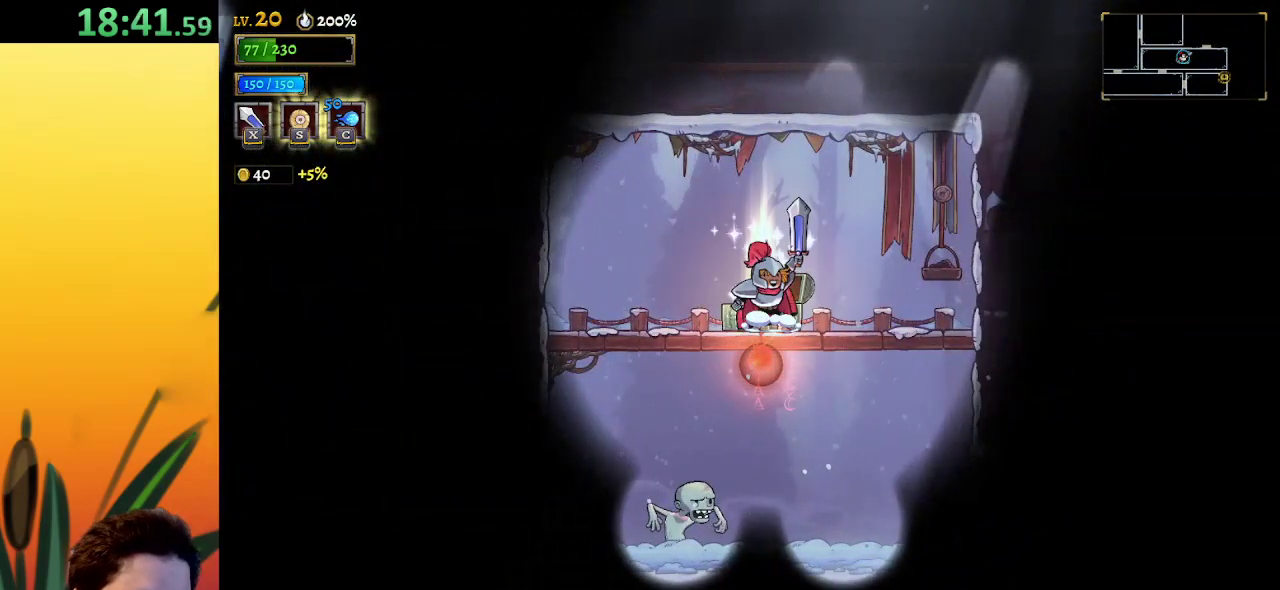
{"keys": [], "events": []}